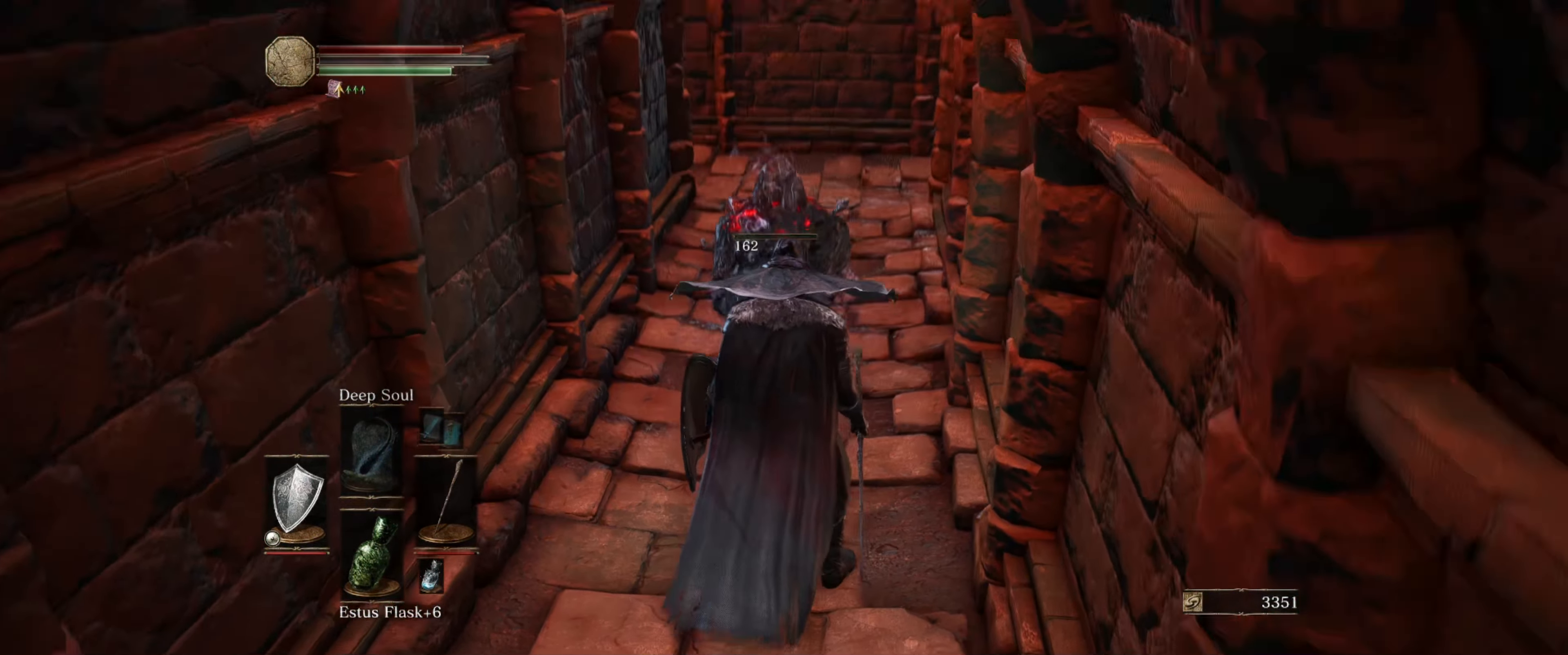
Gameplay with a controller (Xbox layout); each line is a JSON object with the inputs held at the frame after it. "events" lists button and stick changes between this image and that frame as [ms after this image, input, new state], when the widget could be followed in between. Not read: L3 R3.
{"buttons": [], "left_stick": "up", "right_stick": "center", "events": []}
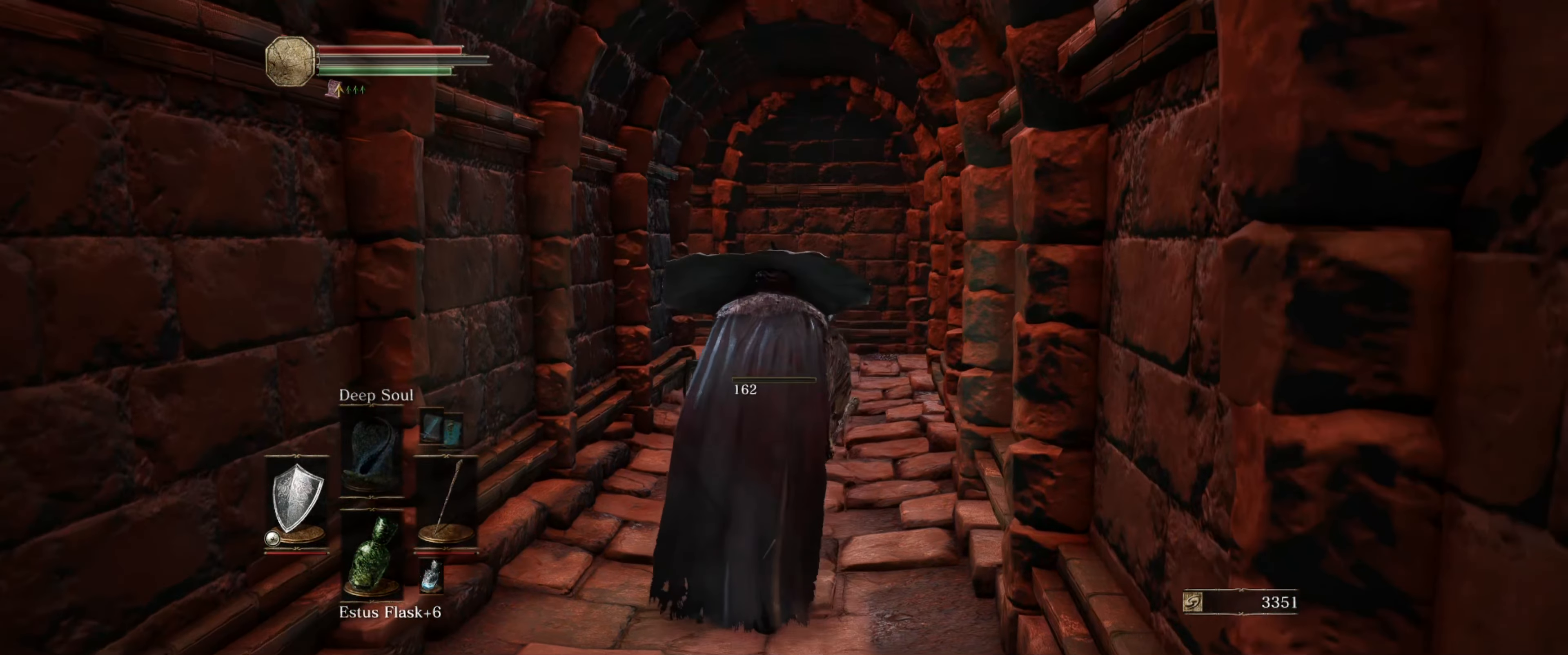
{"buttons": [], "left_stick": "up", "right_stick": "center", "events": []}
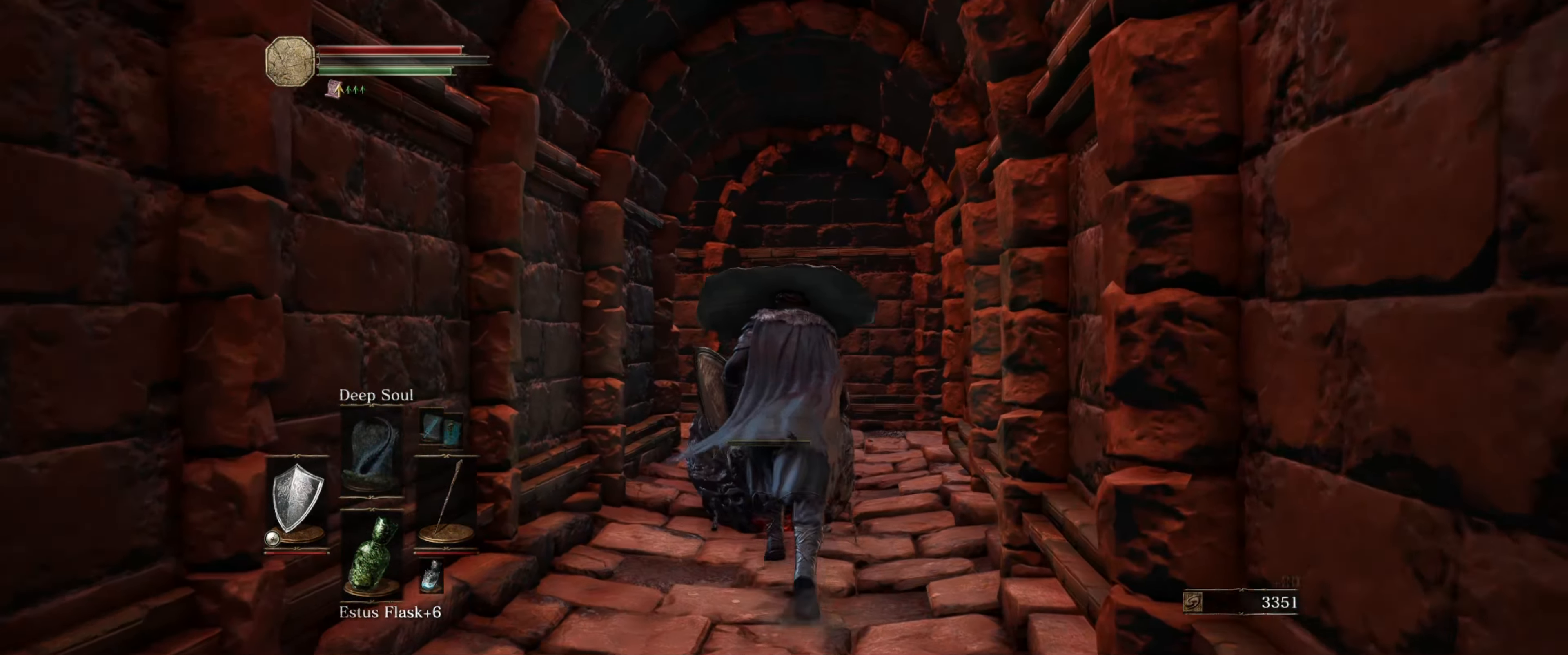
{"buttons": [], "left_stick": "center", "right_stick": "left", "events": [[450, "left_stick", "center"], [467, "right_stick", "left"]]}
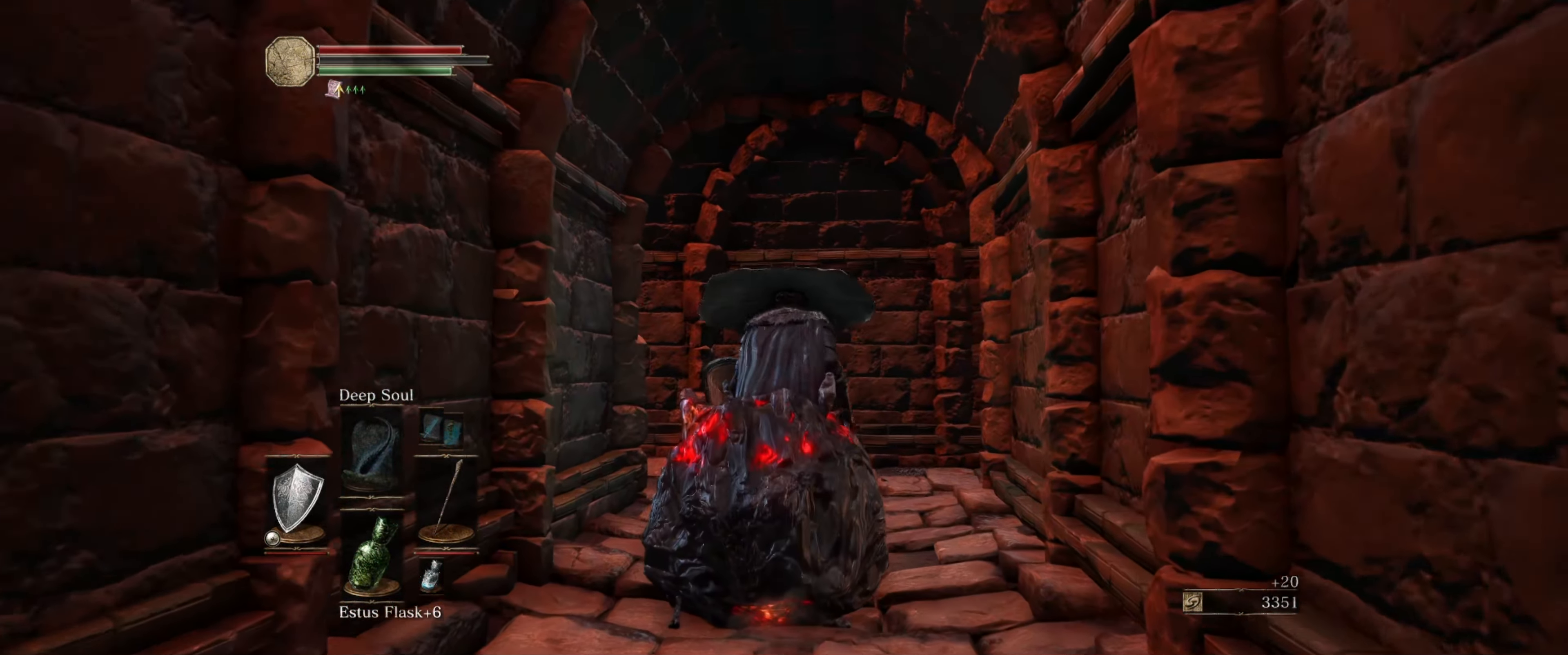
{"buttons": [], "left_stick": "center", "right_stick": "center", "events": [[150, "left_stick", "up"], [200, "right_stick", "center"], [350, "left_stick", "center"]]}
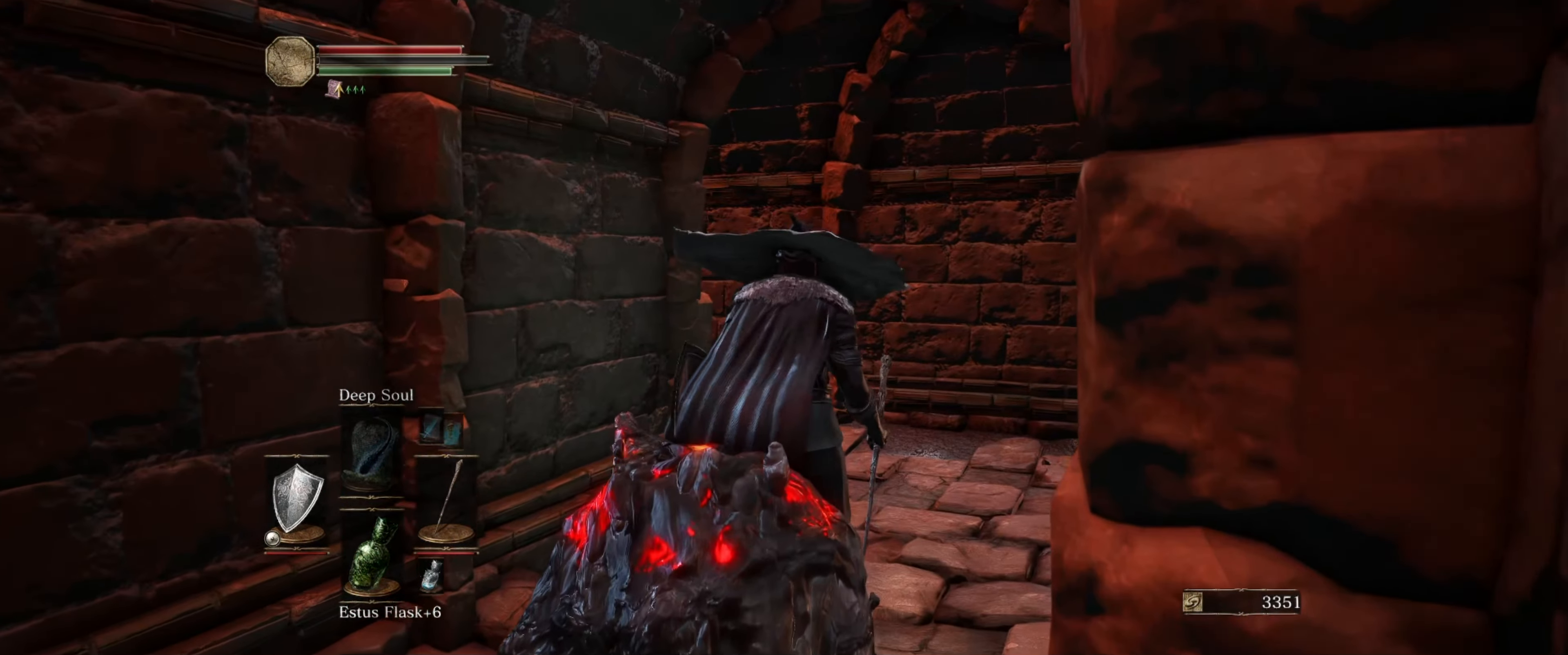
{"buttons": [], "left_stick": "up-right", "right_stick": "left", "events": [[33, "right_stick", "left"], [150, "left_stick", "up"], [267, "left_stick", "up-right"]]}
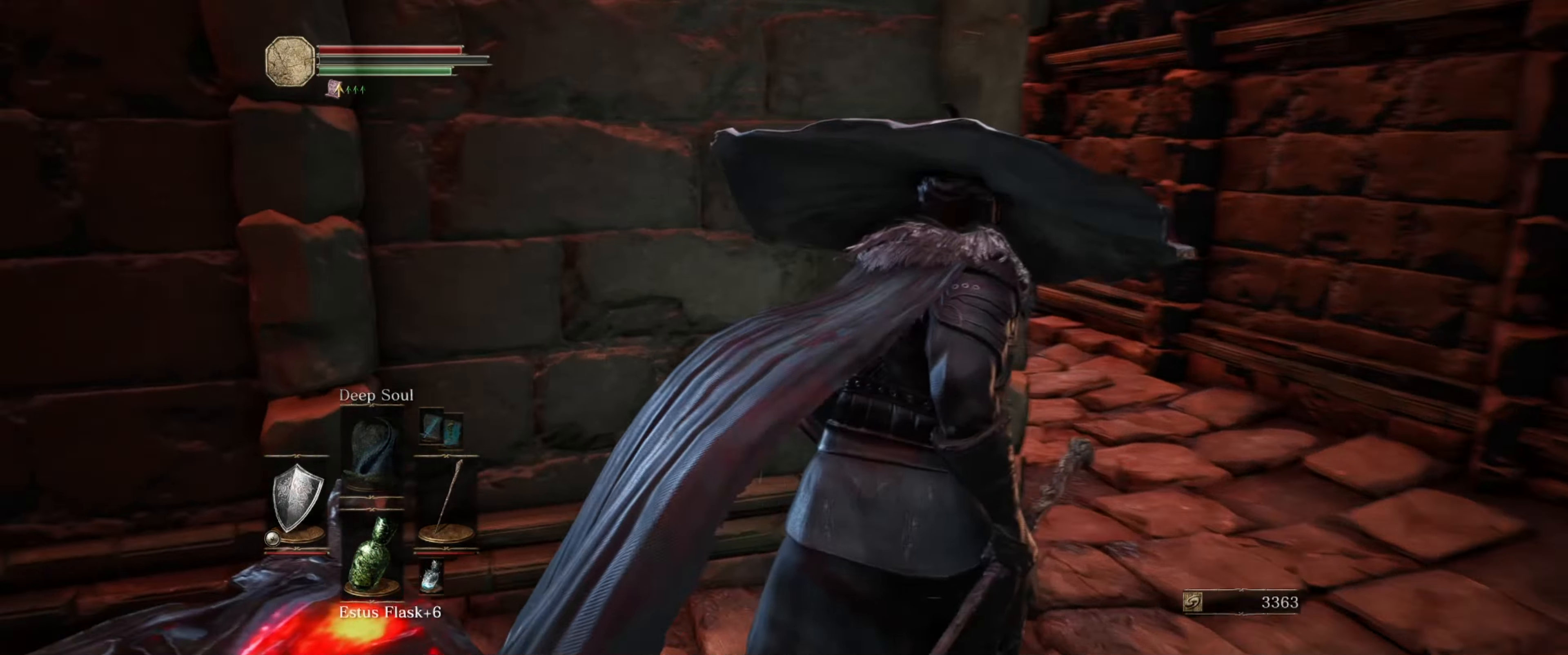
{"buttons": ["L1"], "left_stick": "center", "right_stick": "left", "events": [[84, "L1", "down"], [217, "left_stick", "center"]]}
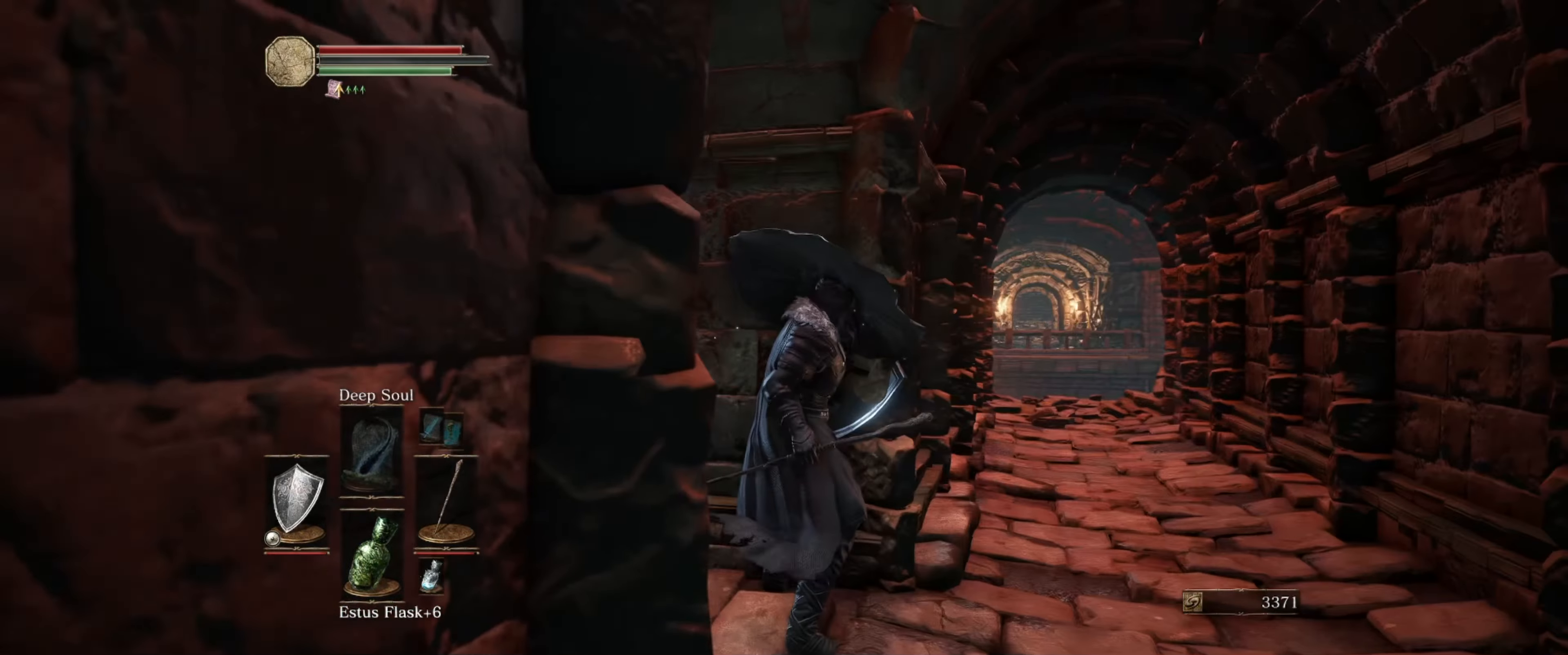
{"buttons": ["L1"], "left_stick": "center", "right_stick": "center", "events": [[234, "right_stick", "center"]]}
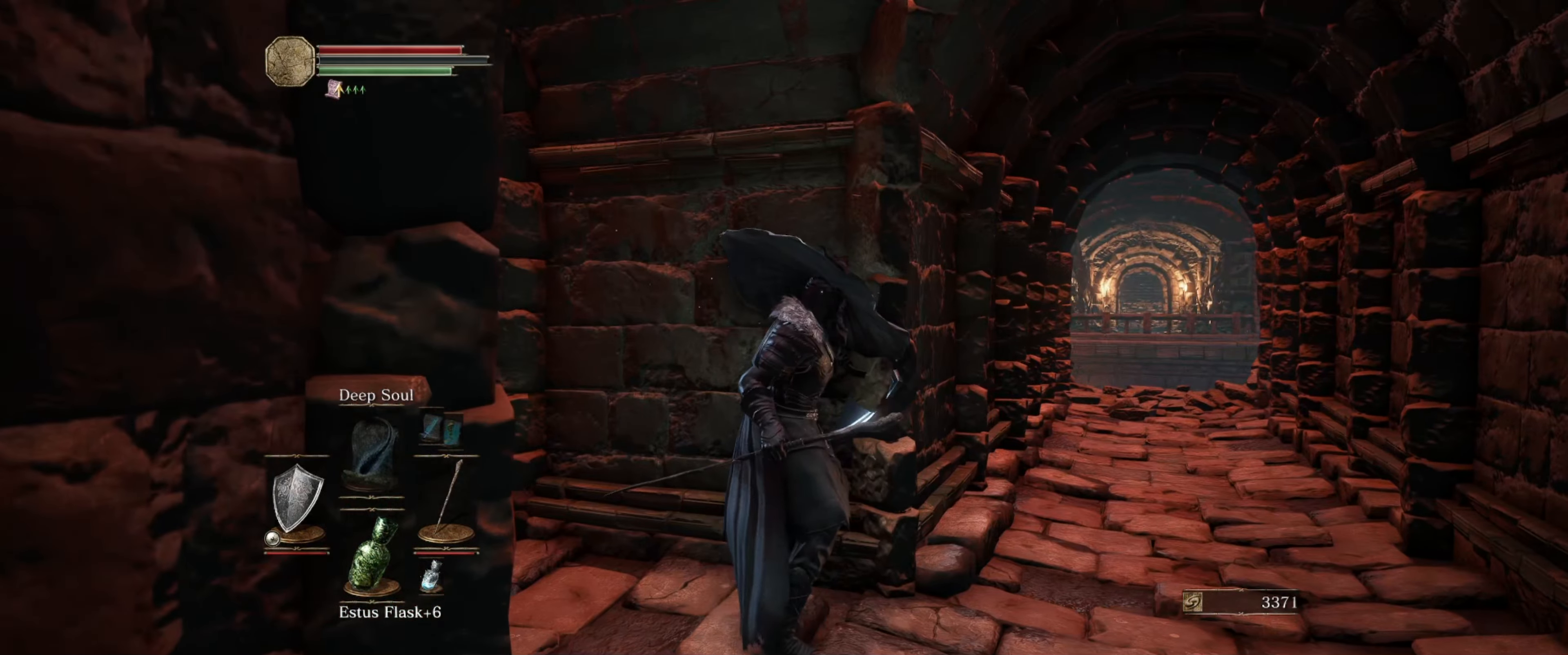
{"buttons": ["L1"], "left_stick": "up-right", "right_stick": "down-left", "events": [[50, "left_stick", "right"], [284, "left_stick", "up-right"], [334, "right_stick", "down-left"]]}
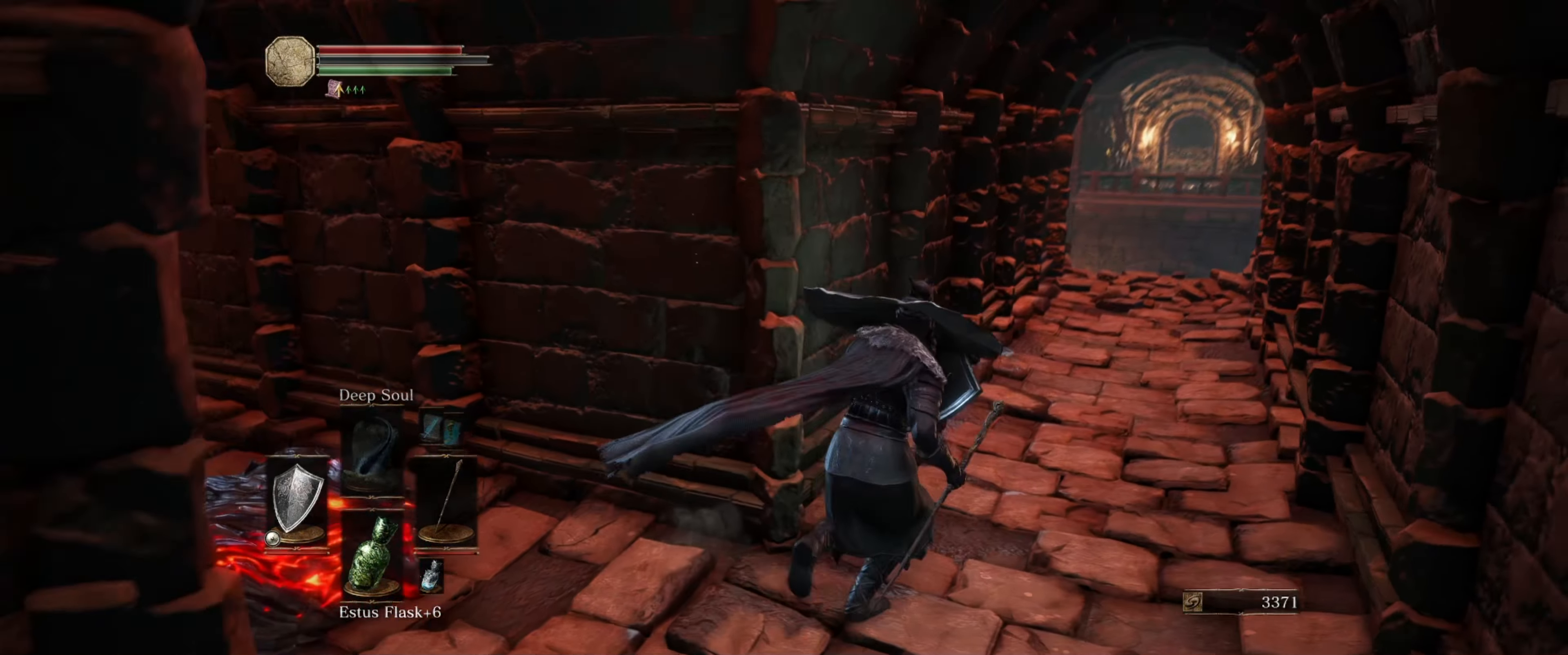
{"buttons": ["L1"], "left_stick": "up-right", "right_stick": "center", "events": [[34, "right_stick", "center"], [234, "left_stick", "up"], [434, "left_stick", "up-right"]]}
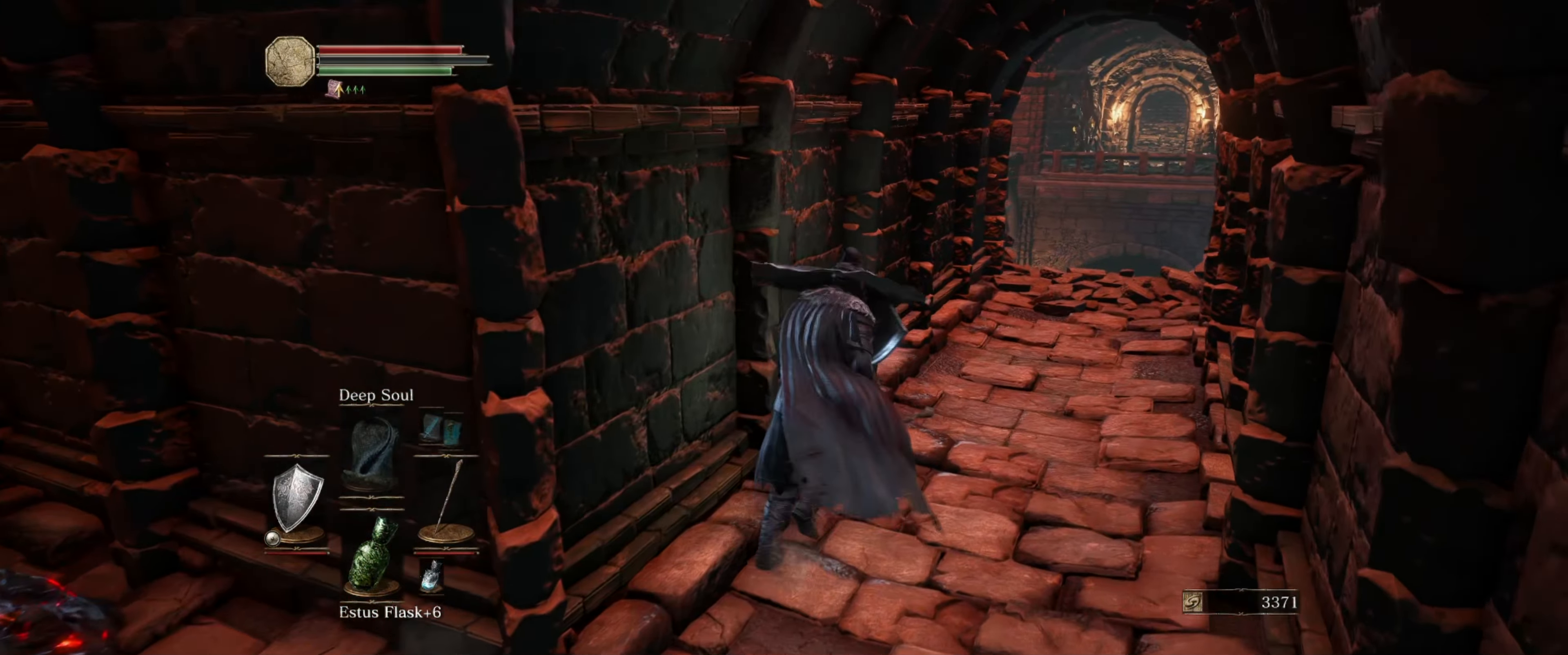
{"buttons": ["L1"], "left_stick": "up-right", "right_stick": "center", "events": []}
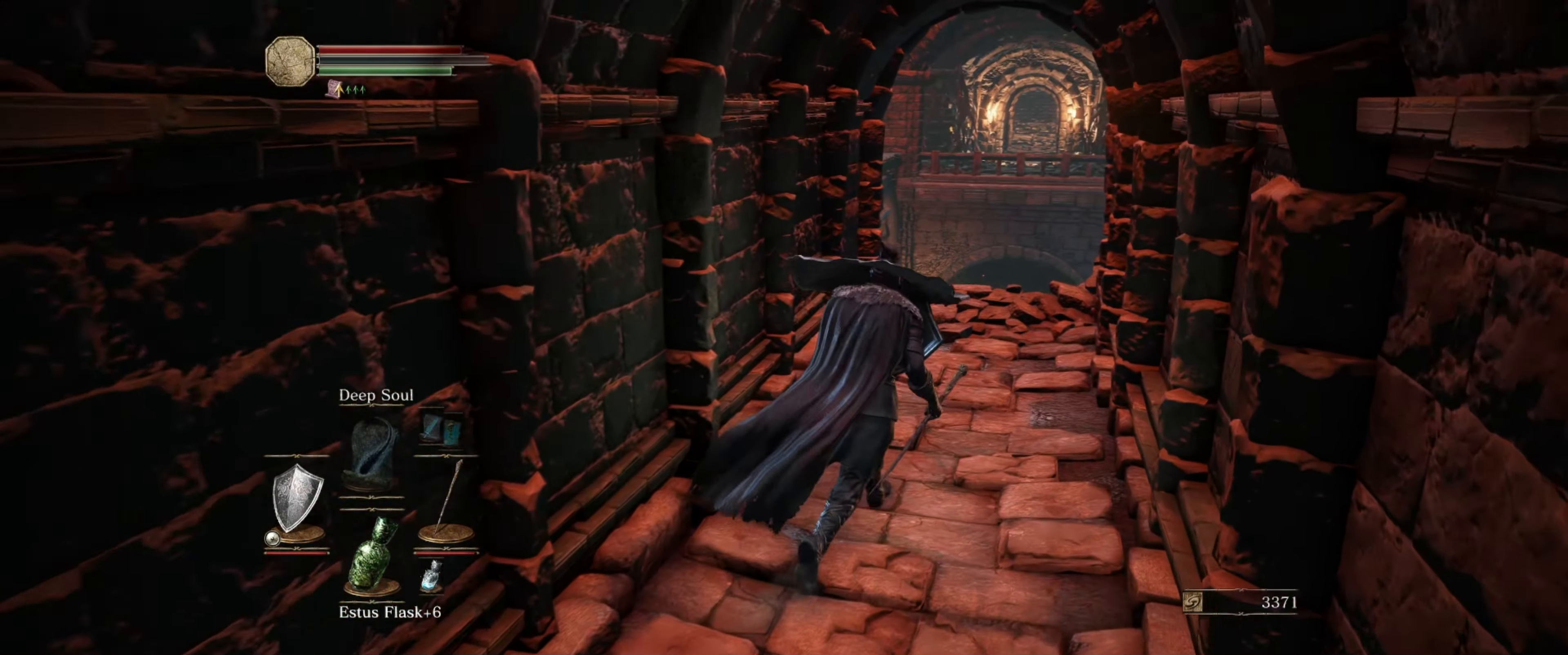
{"buttons": ["L1"], "left_stick": "up-right", "right_stick": "center", "events": []}
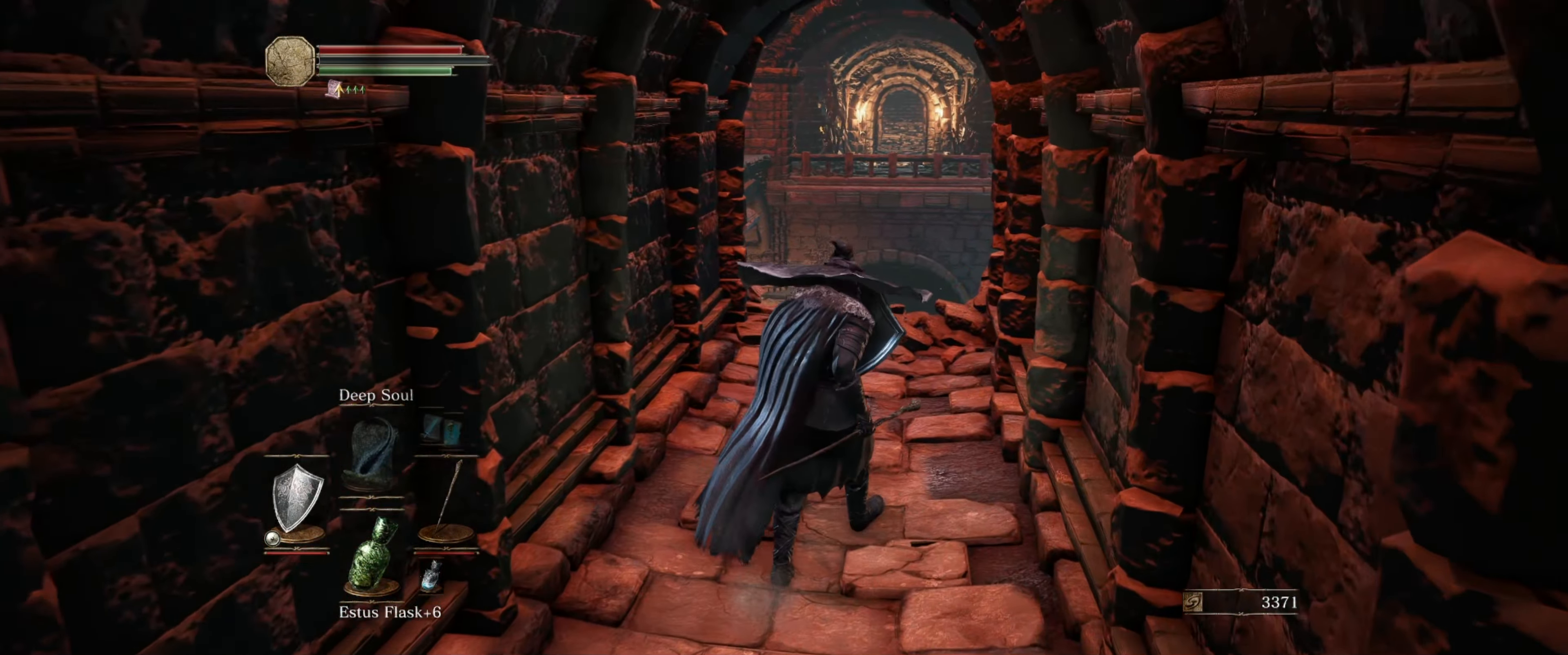
{"buttons": ["L1"], "left_stick": "up", "right_stick": "left", "events": [[50, "left_stick", "up"], [134, "right_stick", "left"]]}
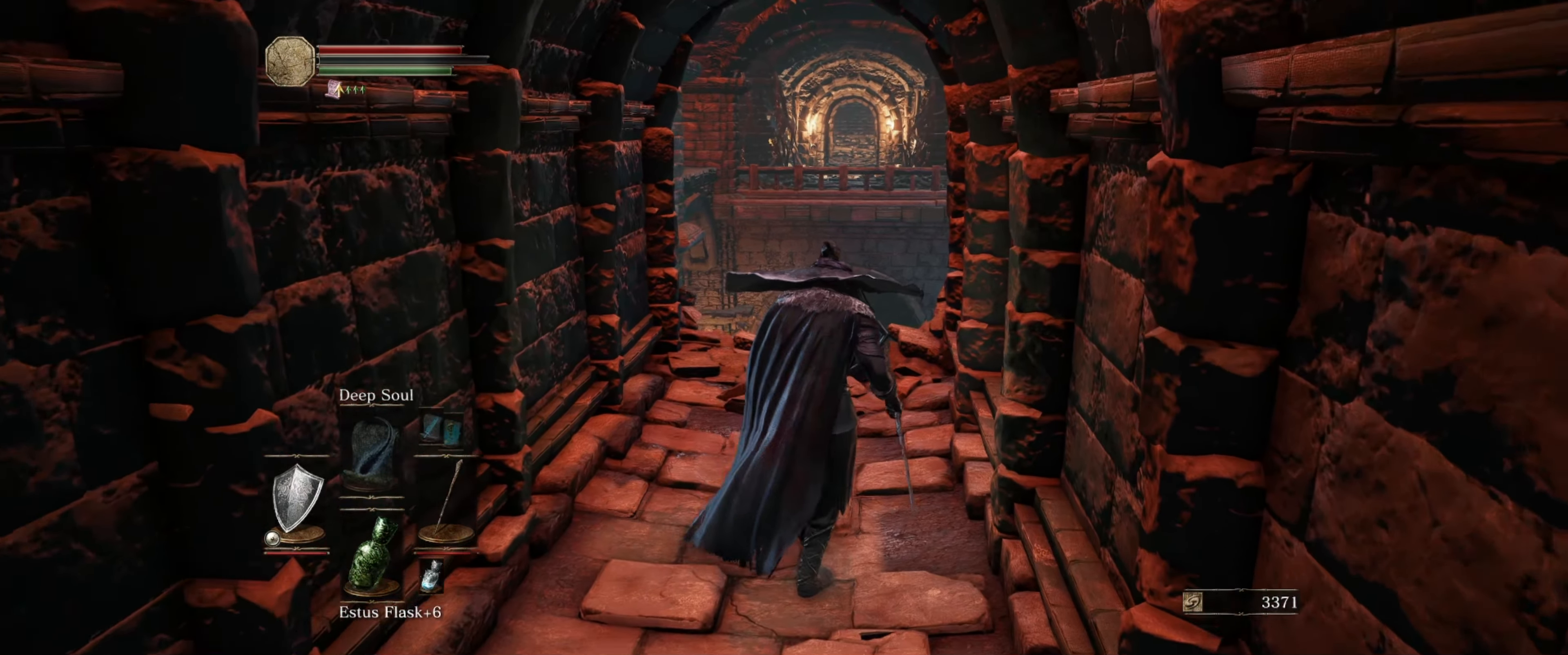
{"buttons": ["L1"], "left_stick": "up", "right_stick": "down-right", "events": [[17, "right_stick", "center"], [400, "right_stick", "down-right"]]}
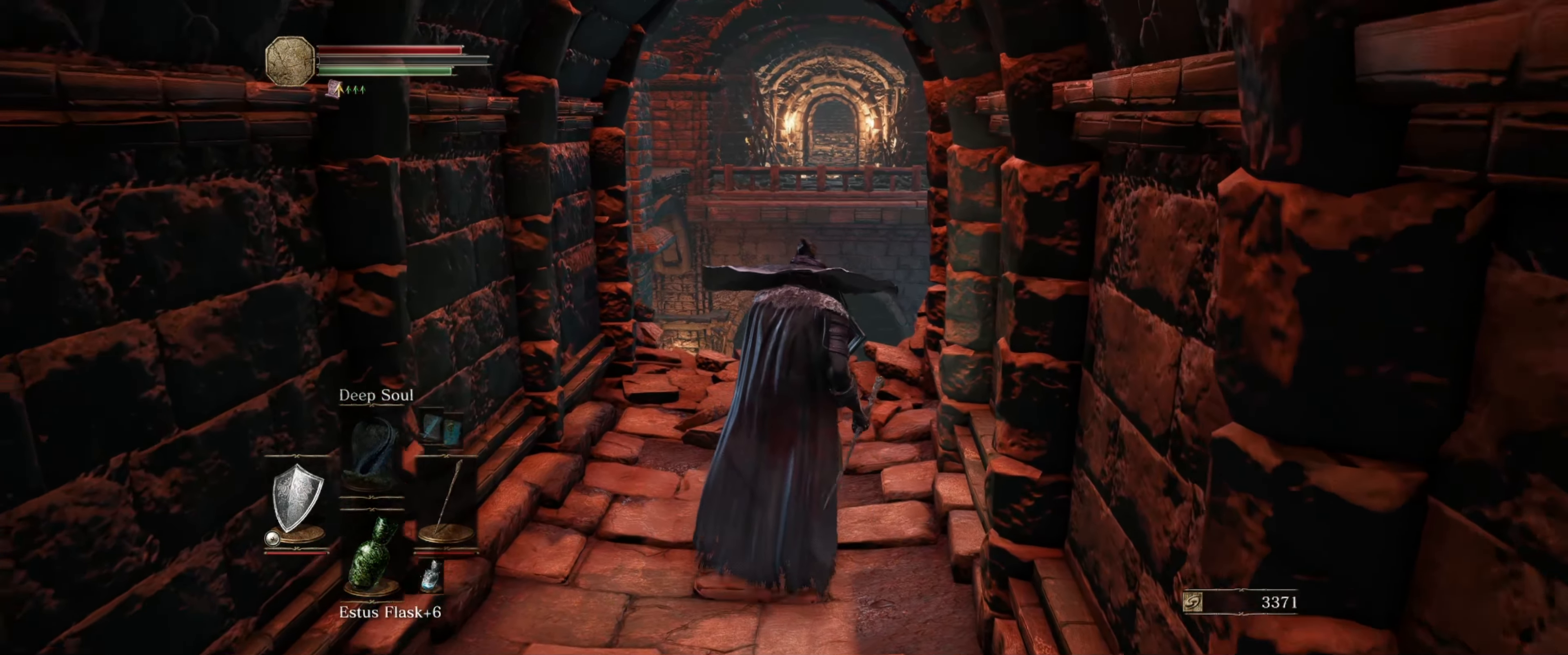
{"buttons": ["L1"], "left_stick": "up", "right_stick": "down-right", "events": []}
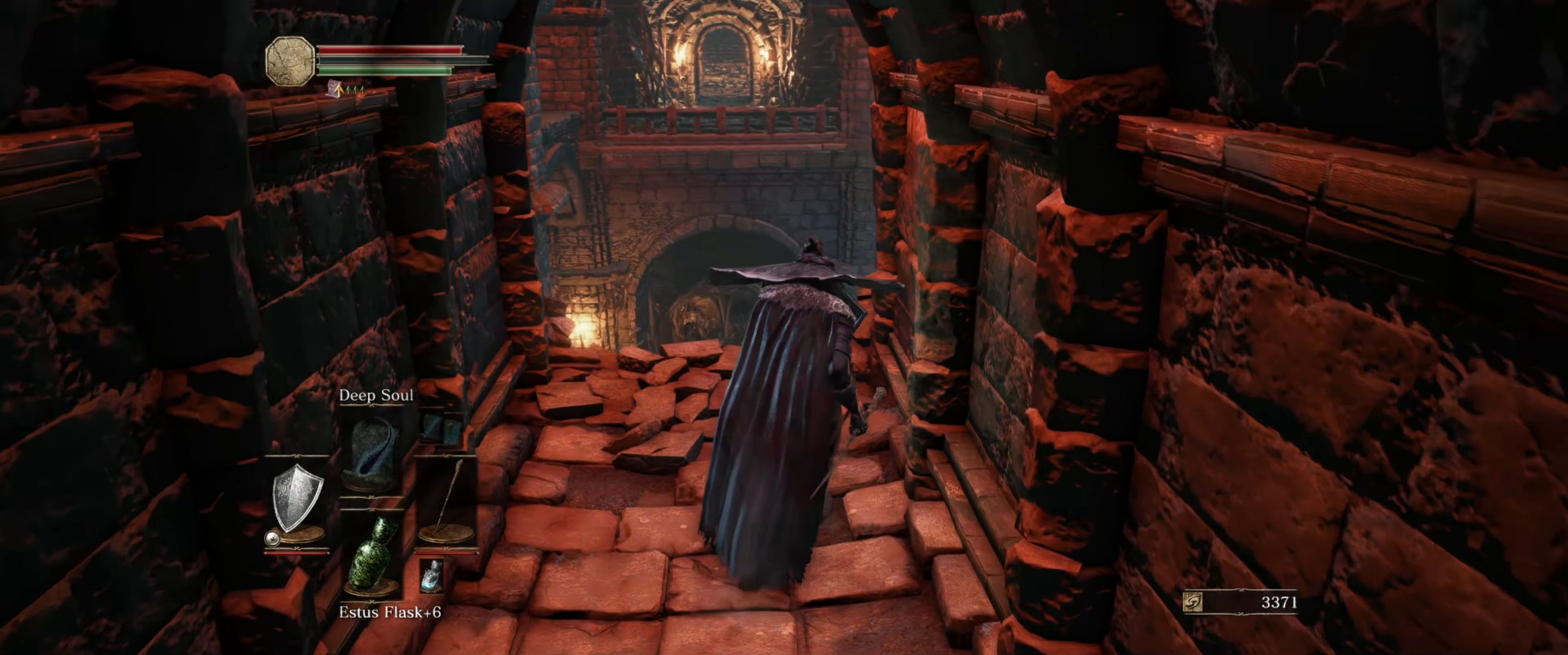
{"buttons": ["L1"], "left_stick": "up", "right_stick": "down-right", "events": []}
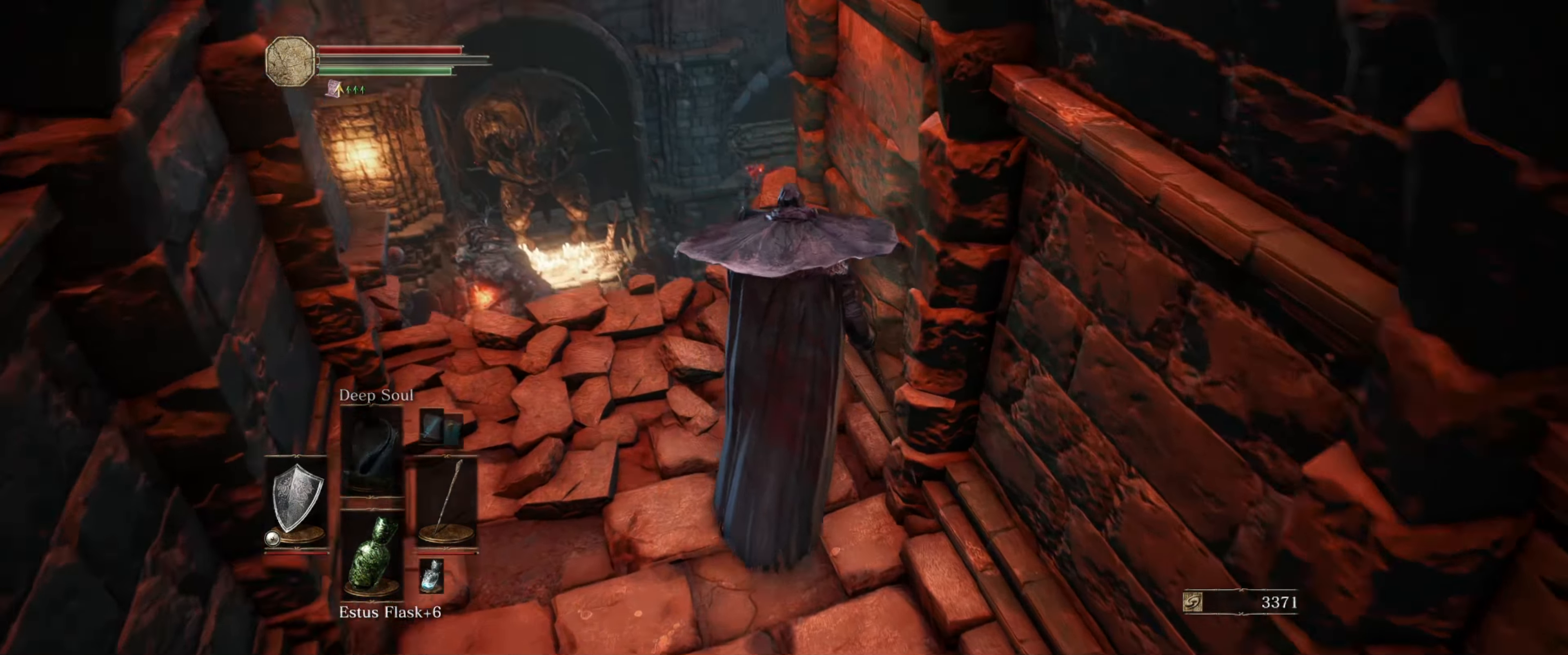
{"buttons": ["L1"], "left_stick": "center", "right_stick": "center", "events": [[483, "right_stick", "center"], [500, "left_stick", "center"]]}
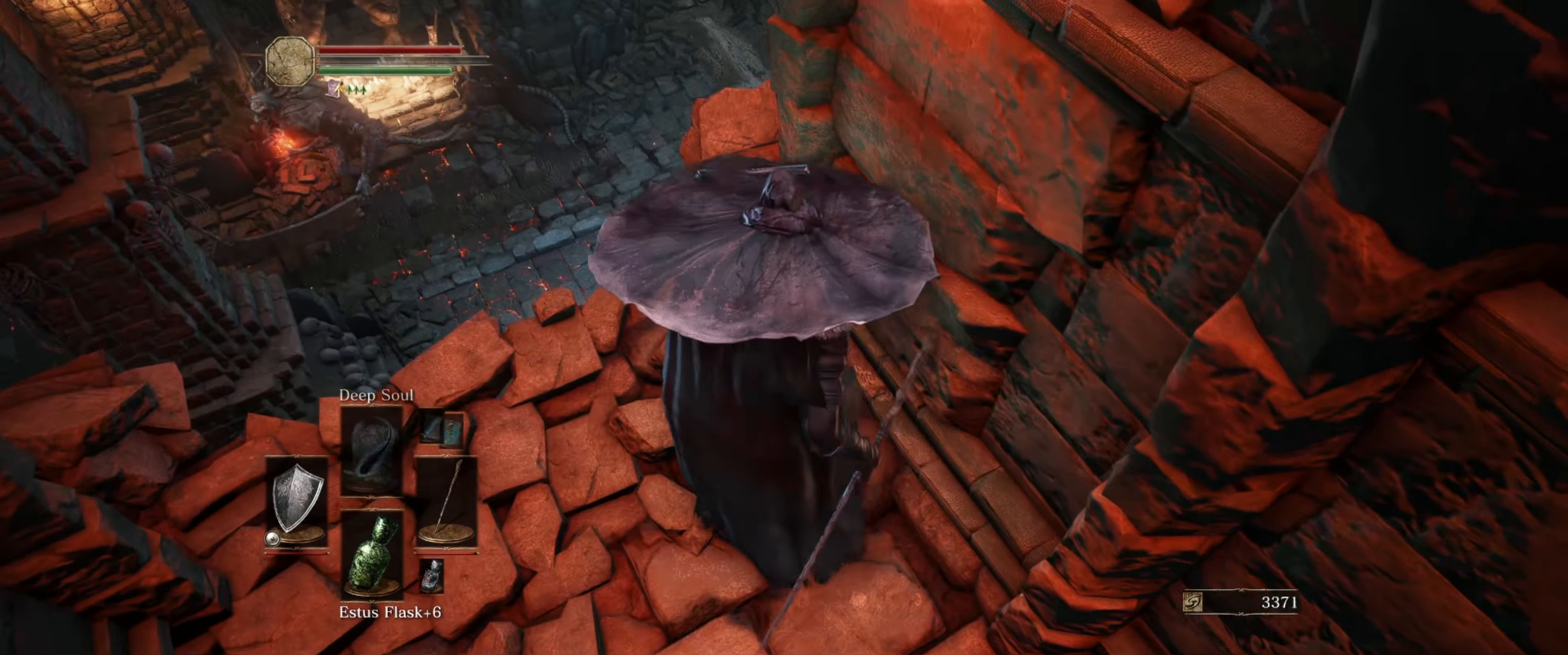
{"buttons": ["L1"], "left_stick": "center", "right_stick": "down-right", "events": [[150, "right_stick", "down-right"]]}
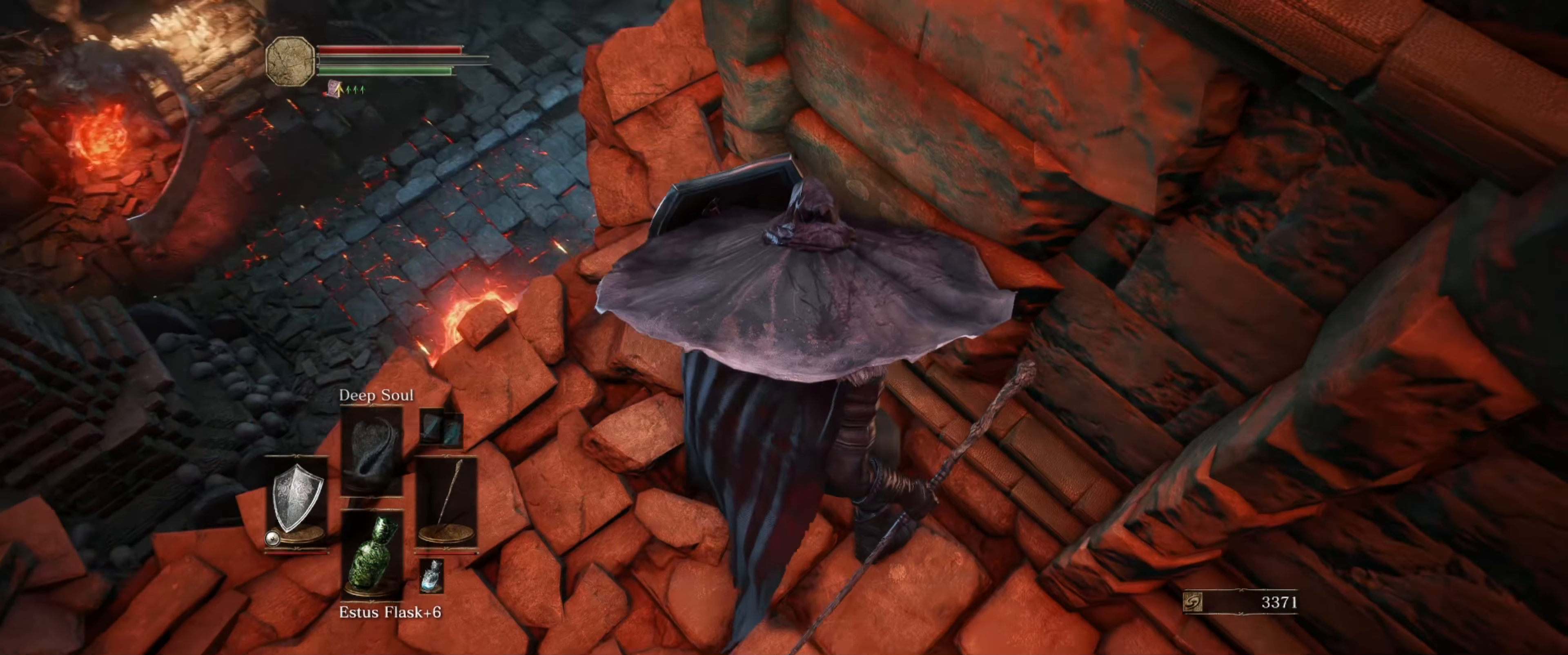
{"buttons": ["L1"], "left_stick": "center", "right_stick": "center", "events": [[33, "right_stick", "center"], [100, "right_stick", "up-left"], [366, "right_stick", "center"]]}
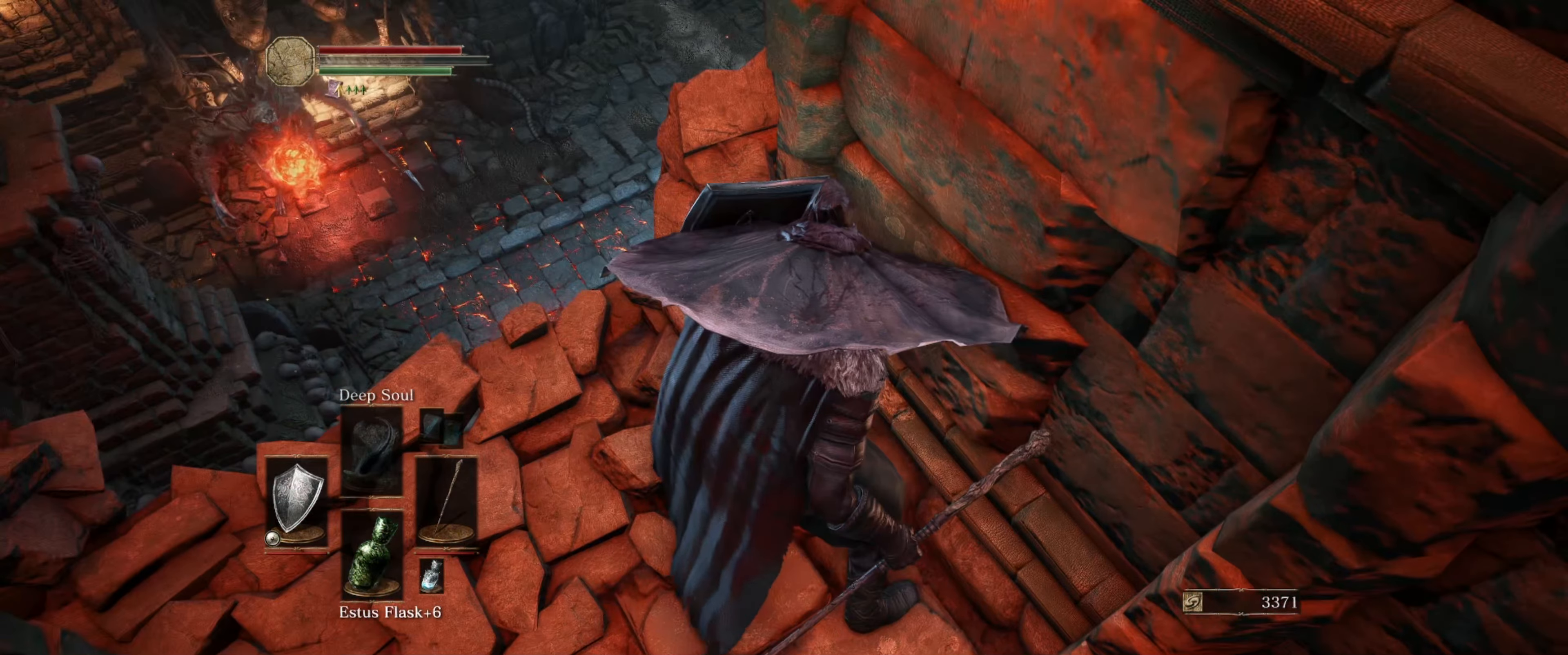
{"buttons": ["L1"], "left_stick": "down", "right_stick": "center", "events": [[16, "right_stick", "up-left"], [283, "left_stick", "down"], [333, "right_stick", "center"]]}
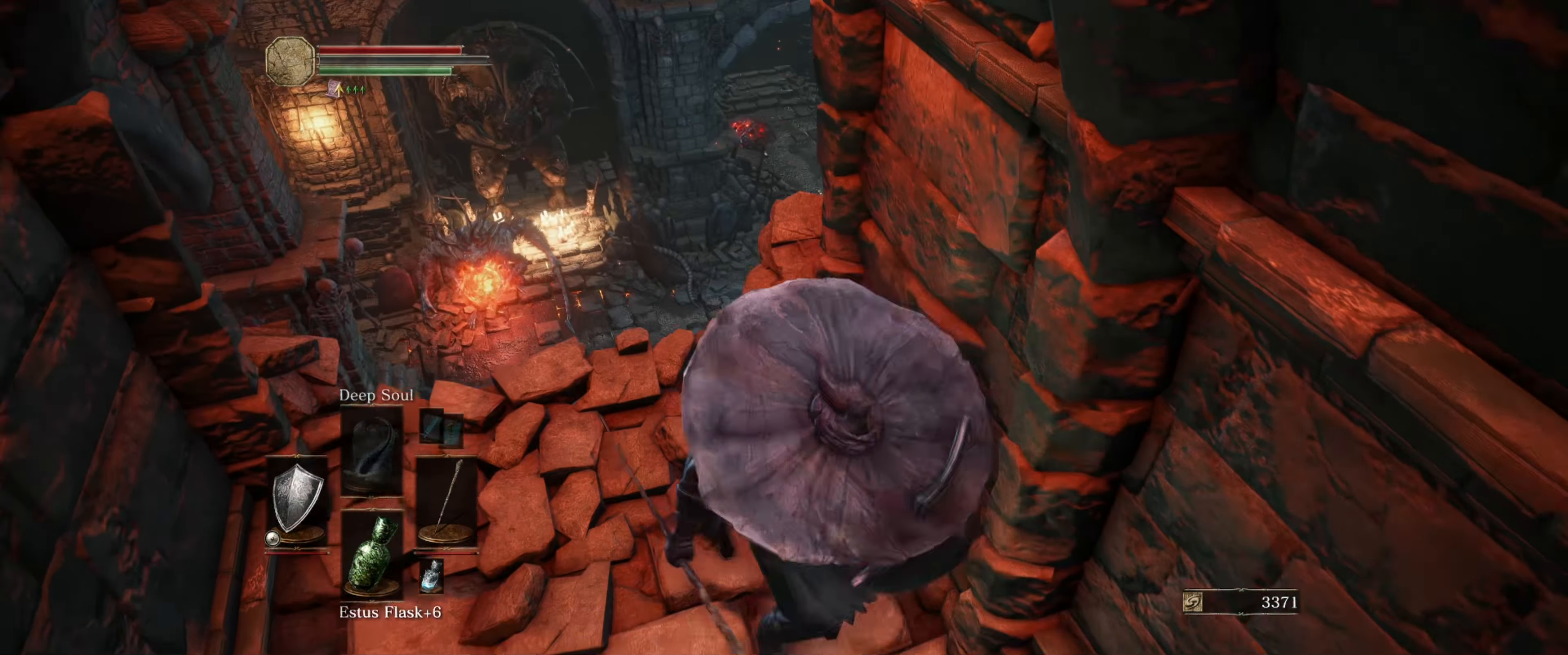
{"buttons": ["L1"], "left_stick": "down", "right_stick": "center", "events": [[133, "right_stick", "up-left"], [483, "right_stick", "center"]]}
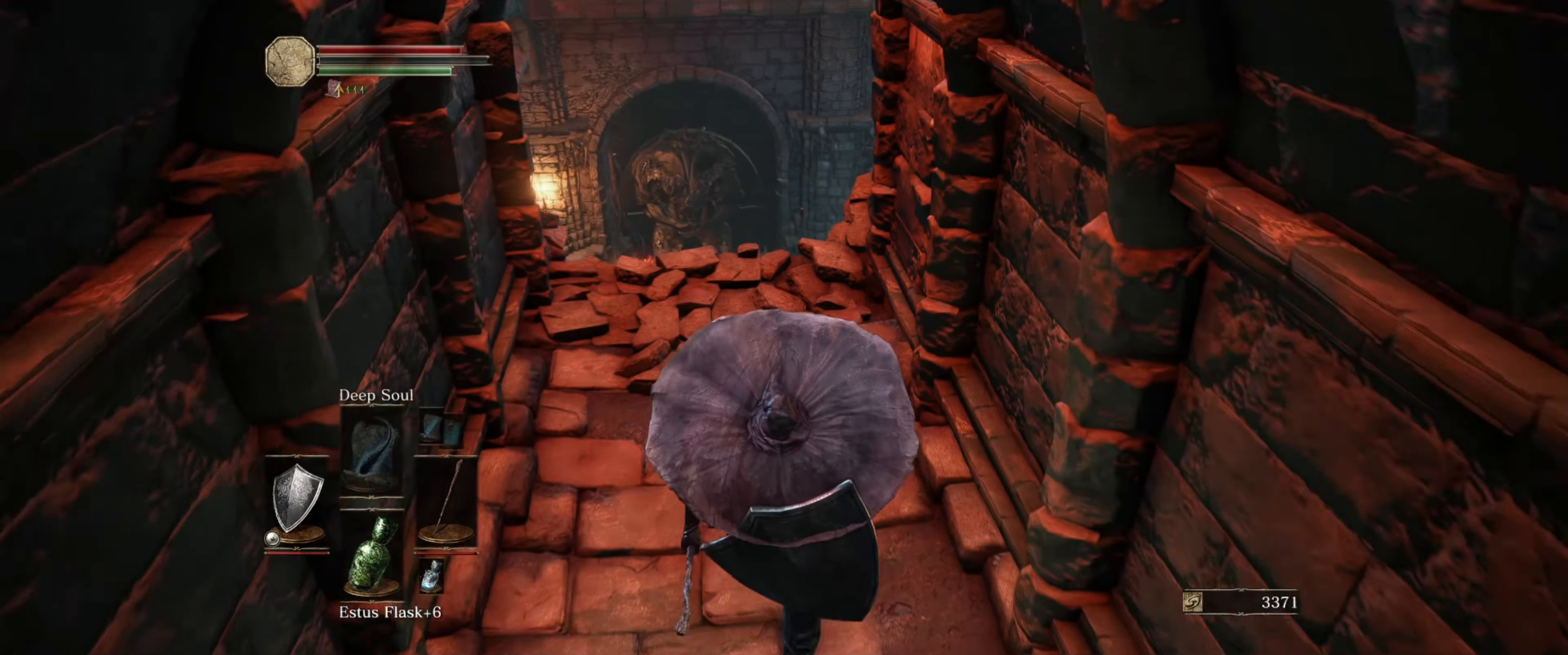
{"buttons": ["L1"], "left_stick": "center", "right_stick": "up-left", "events": [[316, "right_stick", "up-left"], [483, "left_stick", "center"]]}
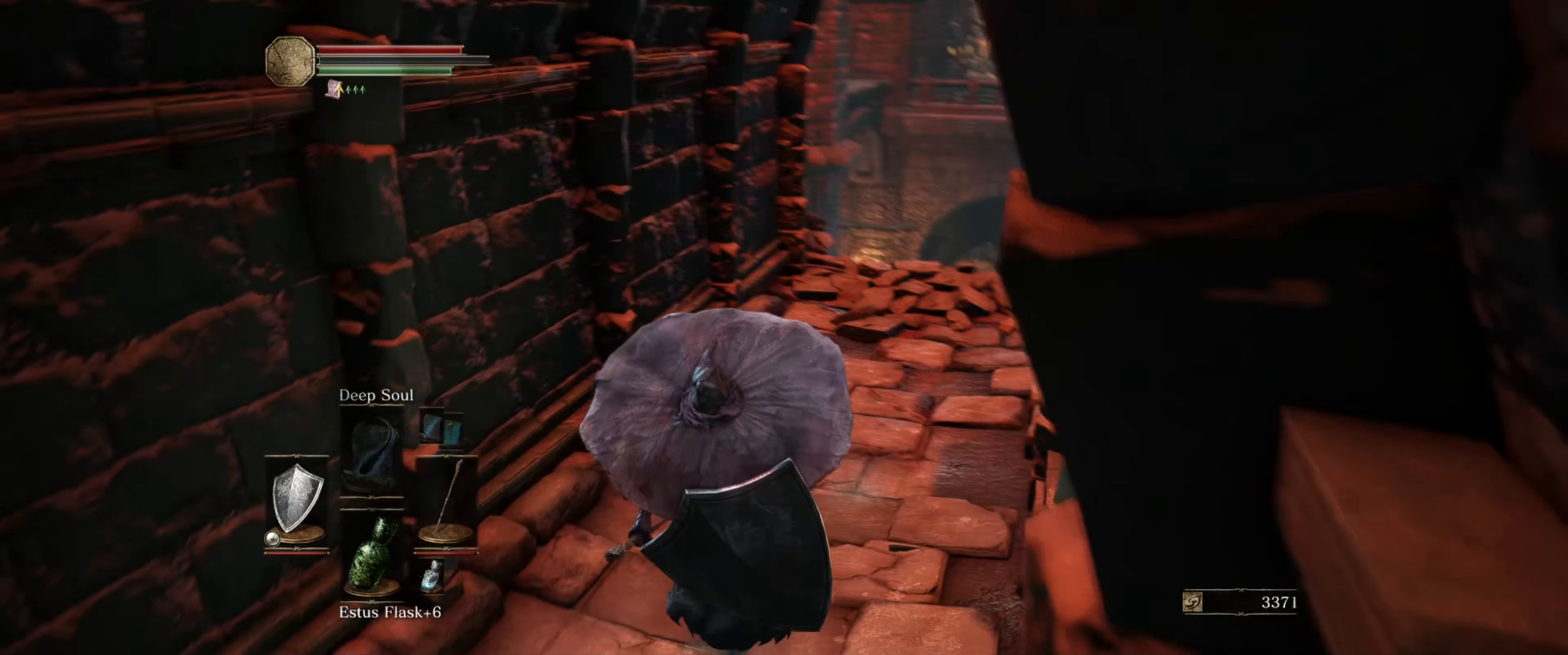
{"buttons": ["L1"], "left_stick": "center", "right_stick": "left", "events": [[33, "left_stick", "up"], [66, "right_stick", "up"], [233, "left_stick", "center"], [266, "right_stick", "center"], [500, "right_stick", "left"]]}
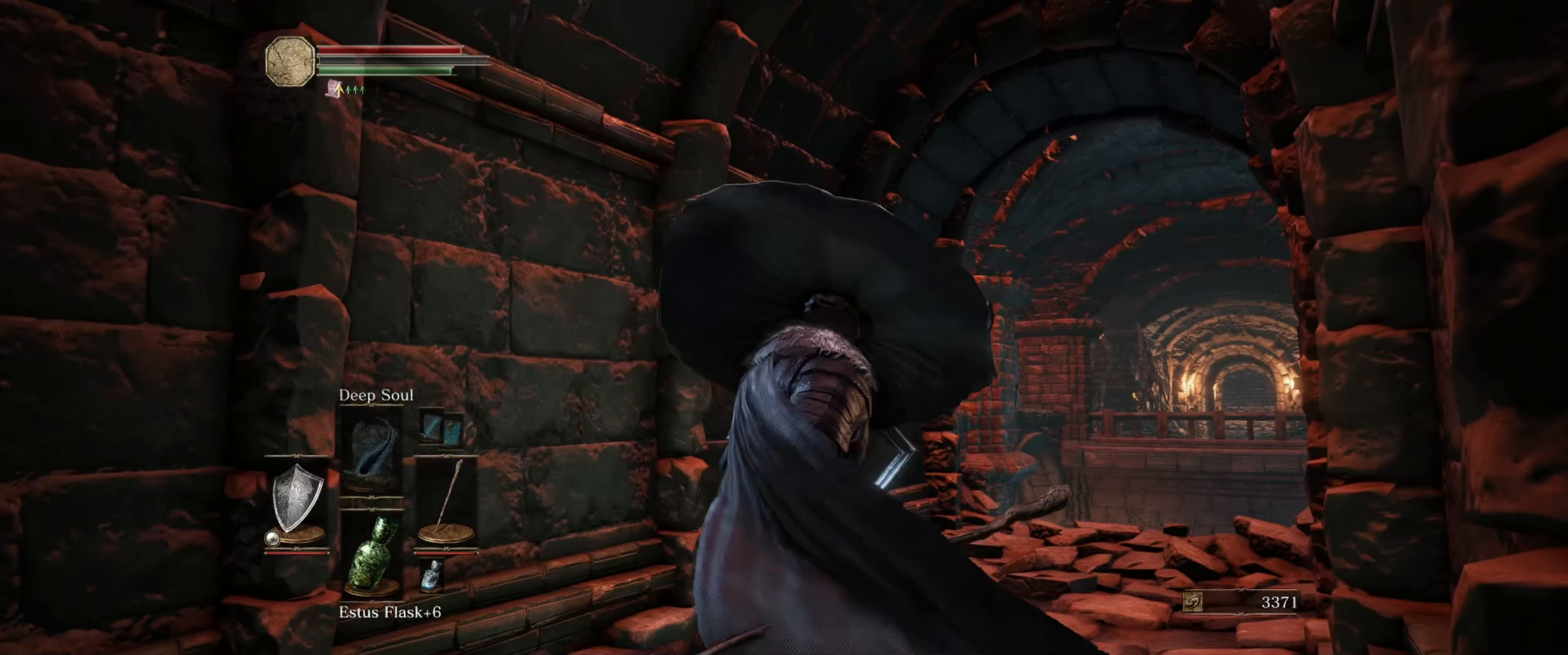
{"buttons": ["L1"], "left_stick": "up-left", "right_stick": "left", "events": [[50, "left_stick", "left"], [350, "left_stick", "up-left"]]}
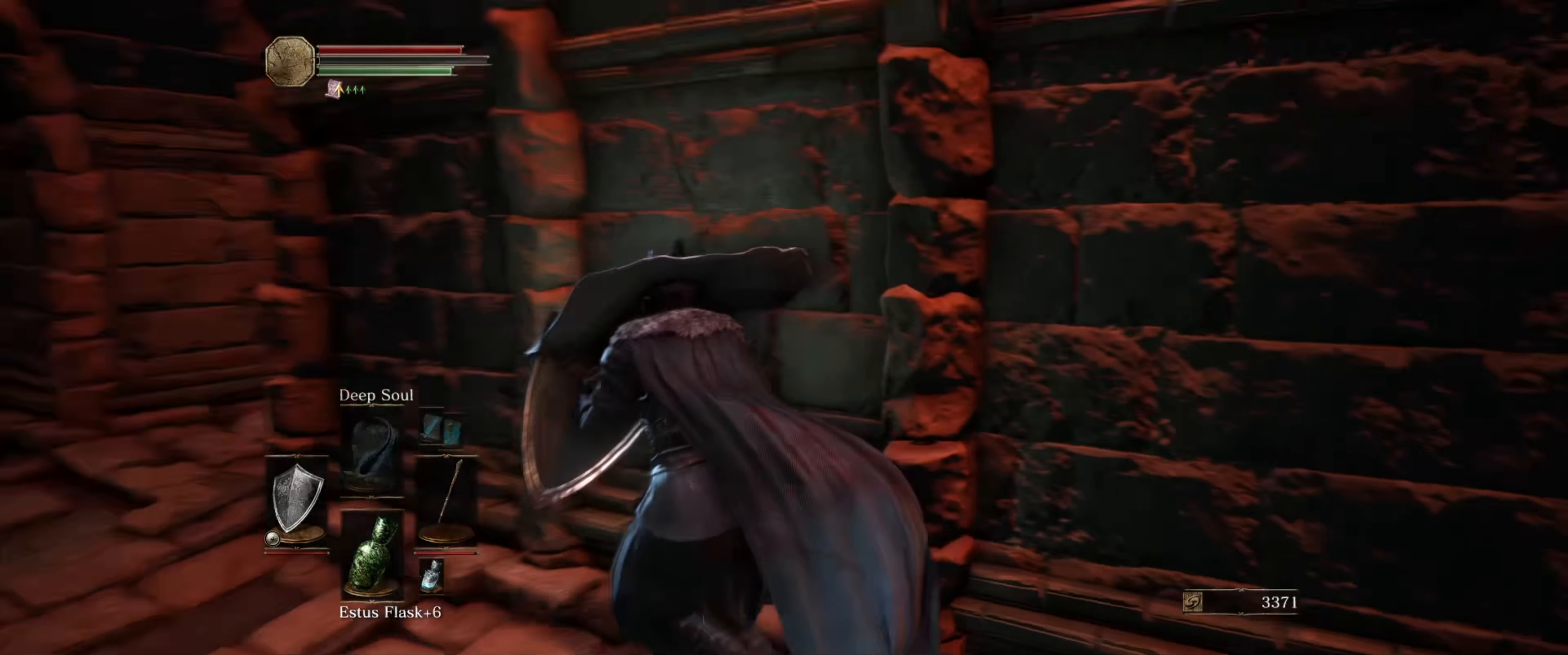
{"buttons": ["L1"], "left_stick": "up", "right_stick": "center", "events": [[233, "right_stick", "center"], [283, "left_stick", "up"]]}
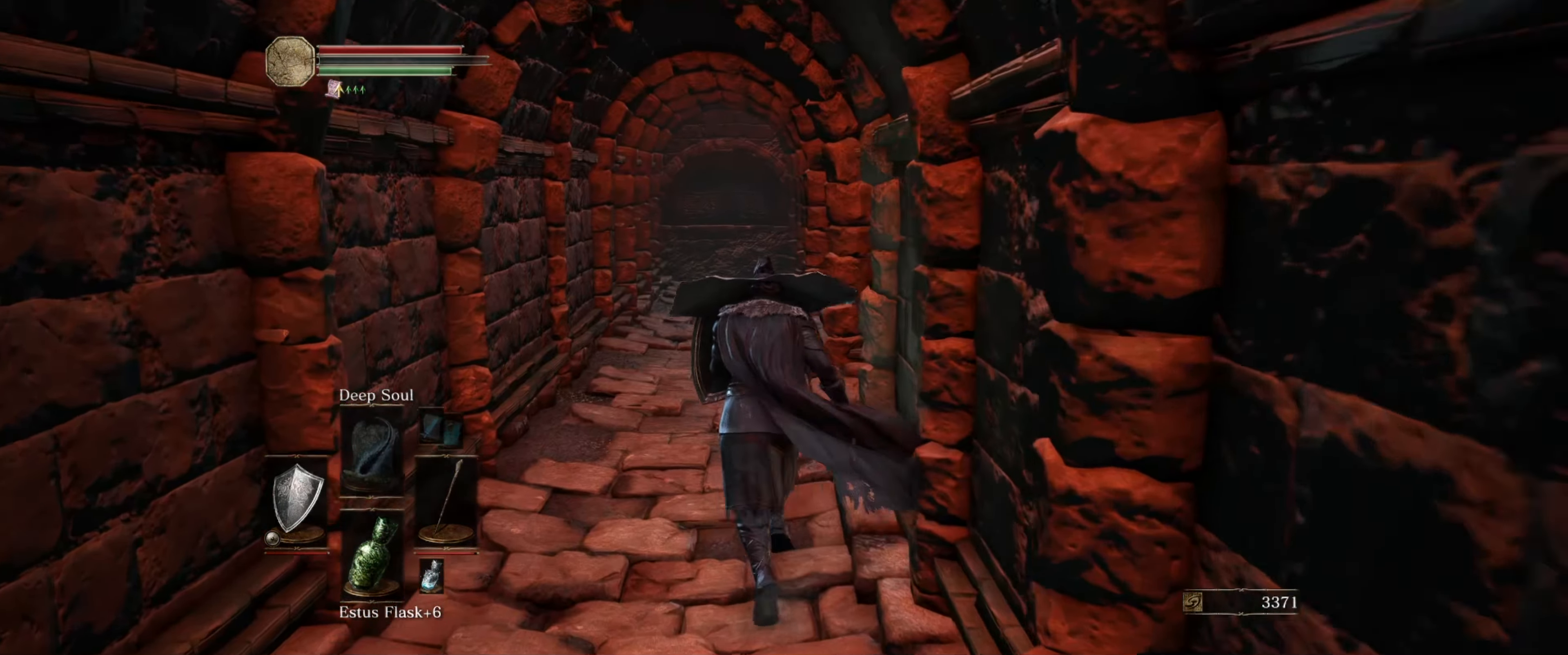
{"buttons": ["L1"], "left_stick": "up", "right_stick": "center", "events": []}
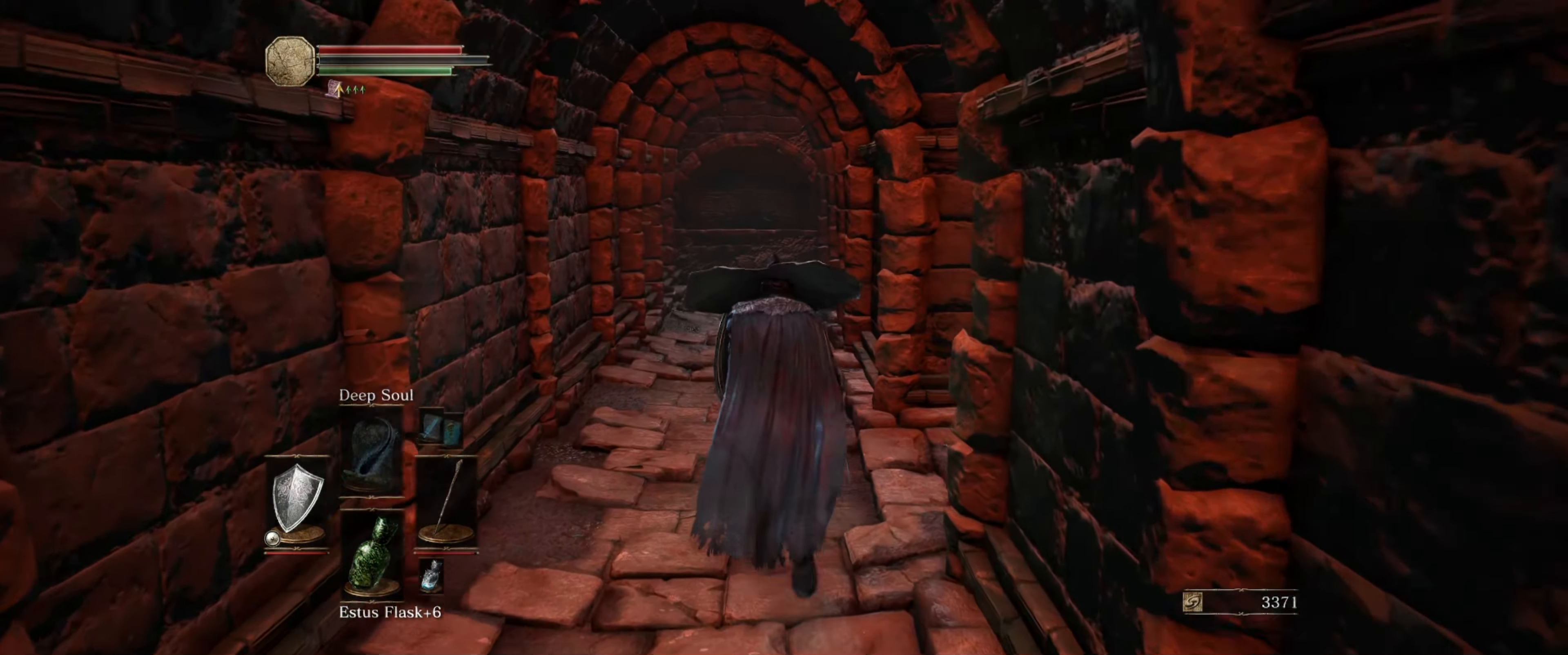
{"buttons": ["B"], "left_stick": "up", "right_stick": "center", "events": [[183, "B", "down"], [233, "L1", "up"]]}
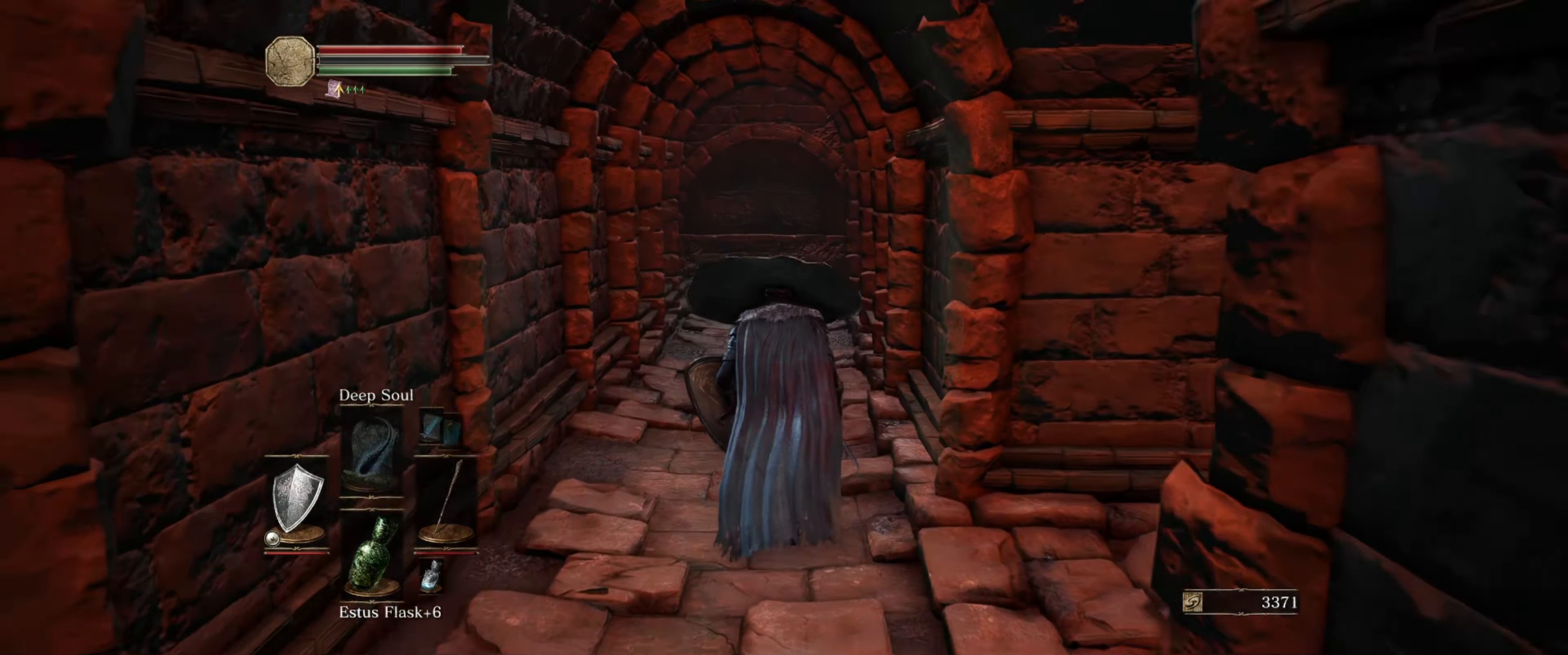
{"buttons": ["B"], "left_stick": "center", "right_stick": "right", "events": [[383, "right_stick", "right"], [417, "left_stick", "center"]]}
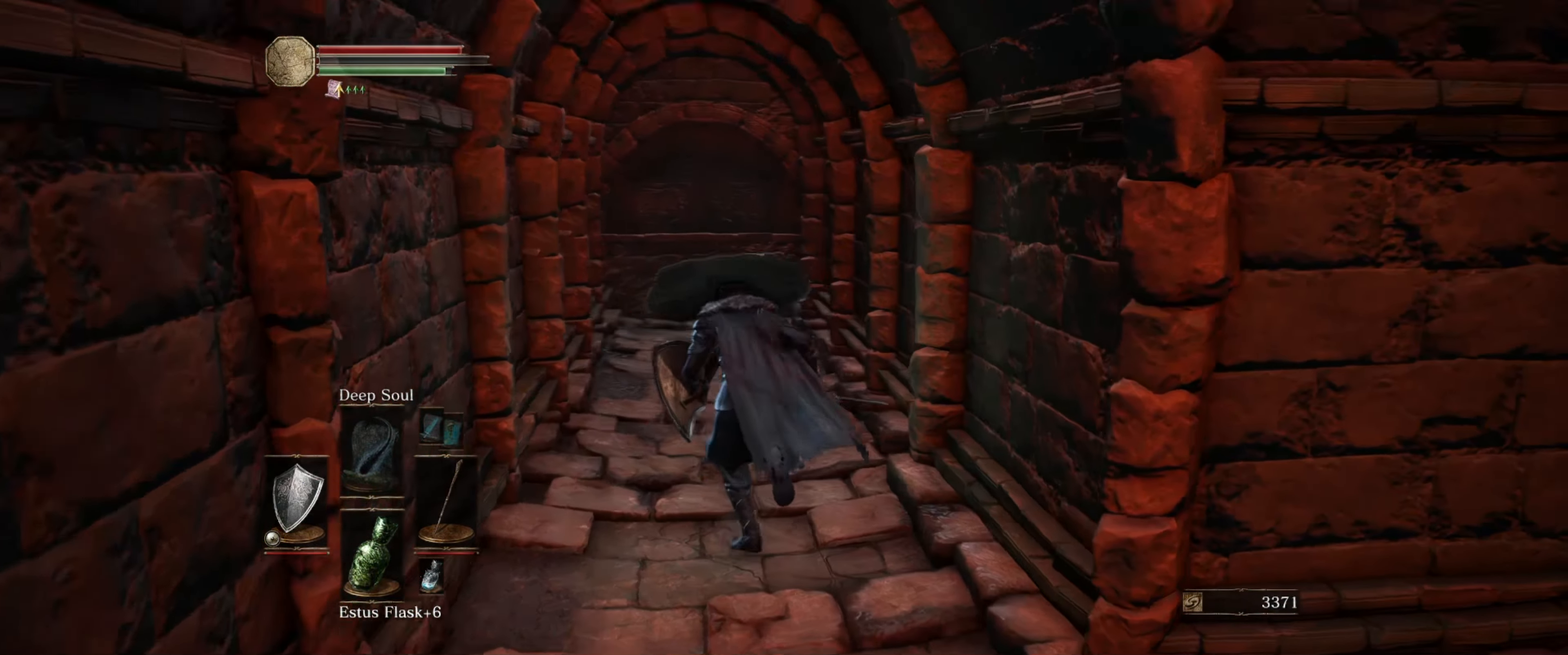
{"buttons": [], "left_stick": "up-right", "right_stick": "center", "events": [[33, "left_stick", "right"], [350, "B", "up"], [467, "left_stick", "up-right"], [467, "right_stick", "center"]]}
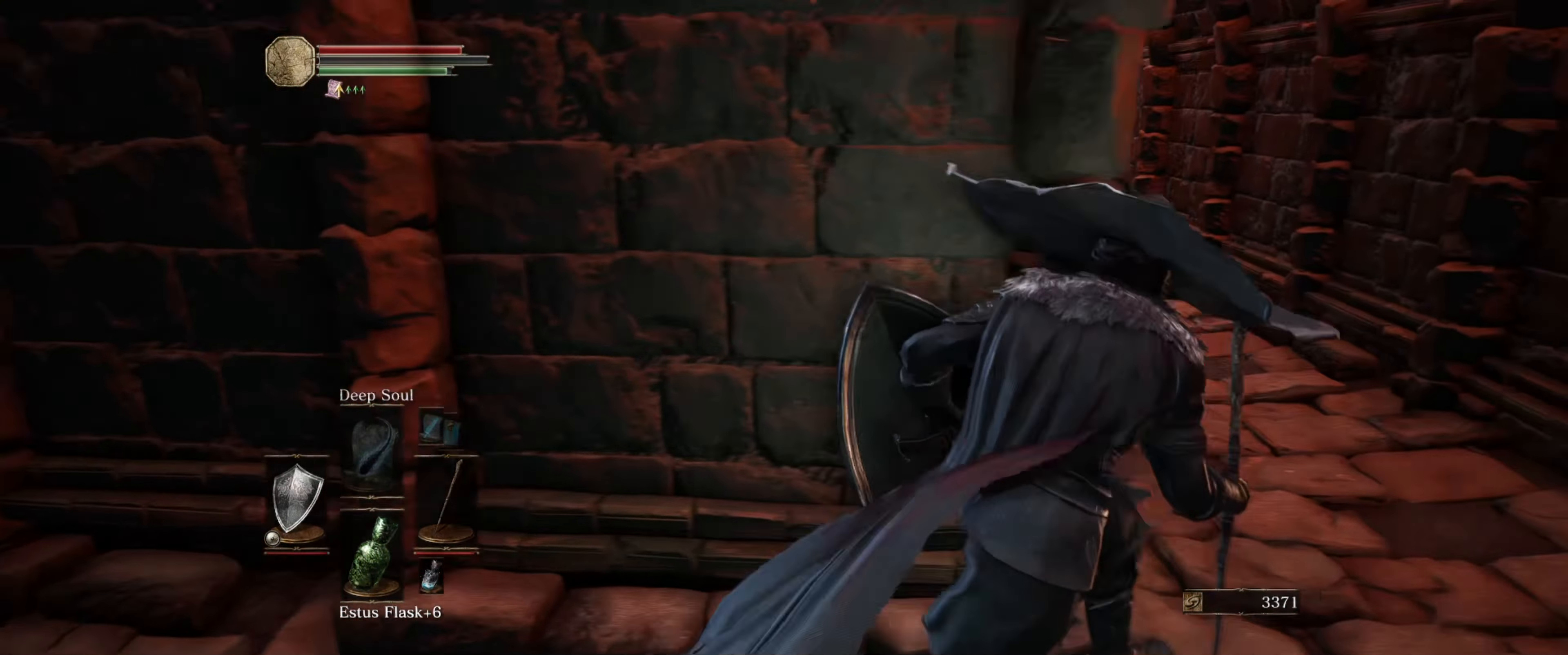
{"buttons": [], "left_stick": "up", "right_stick": "center", "events": [[400, "left_stick", "up"]]}
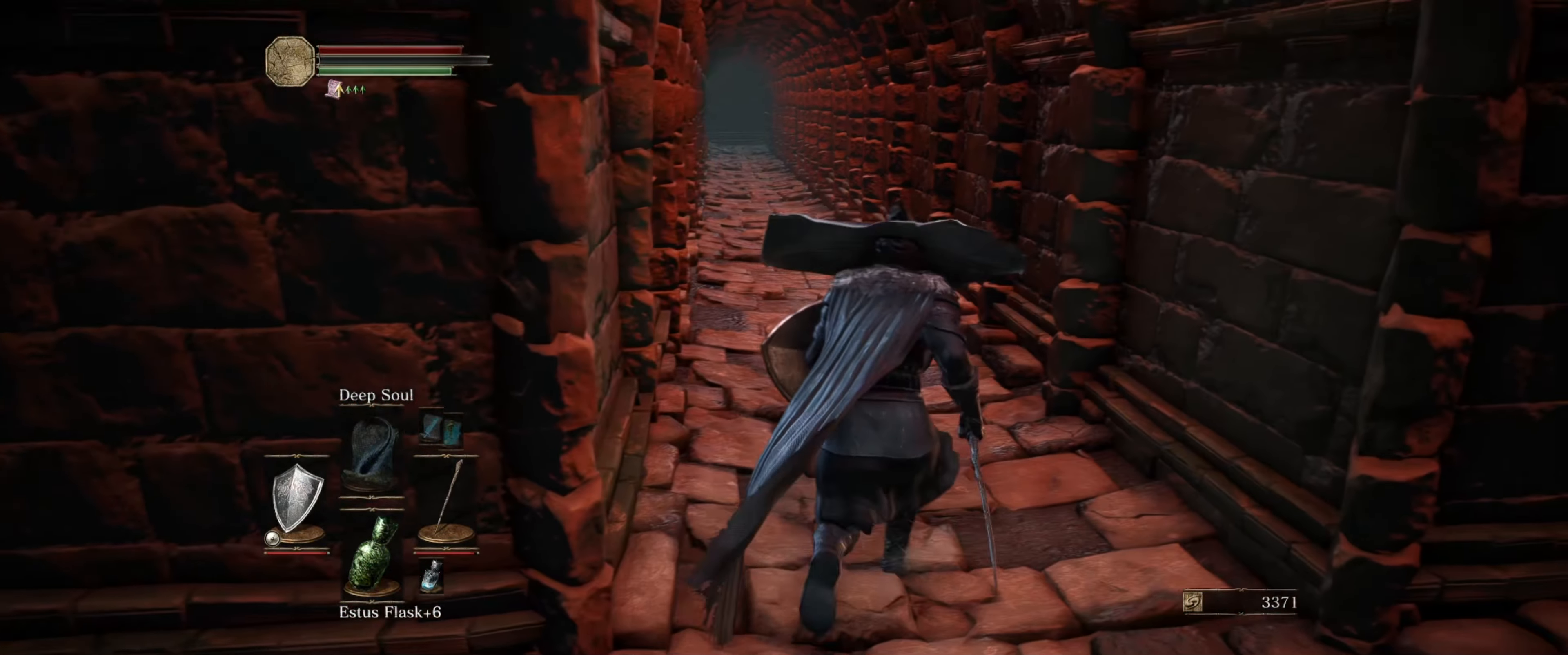
{"buttons": [], "left_stick": "down-left", "right_stick": "left", "events": [[50, "left_stick", "center"], [467, "right_stick", "left"], [500, "left_stick", "down-left"]]}